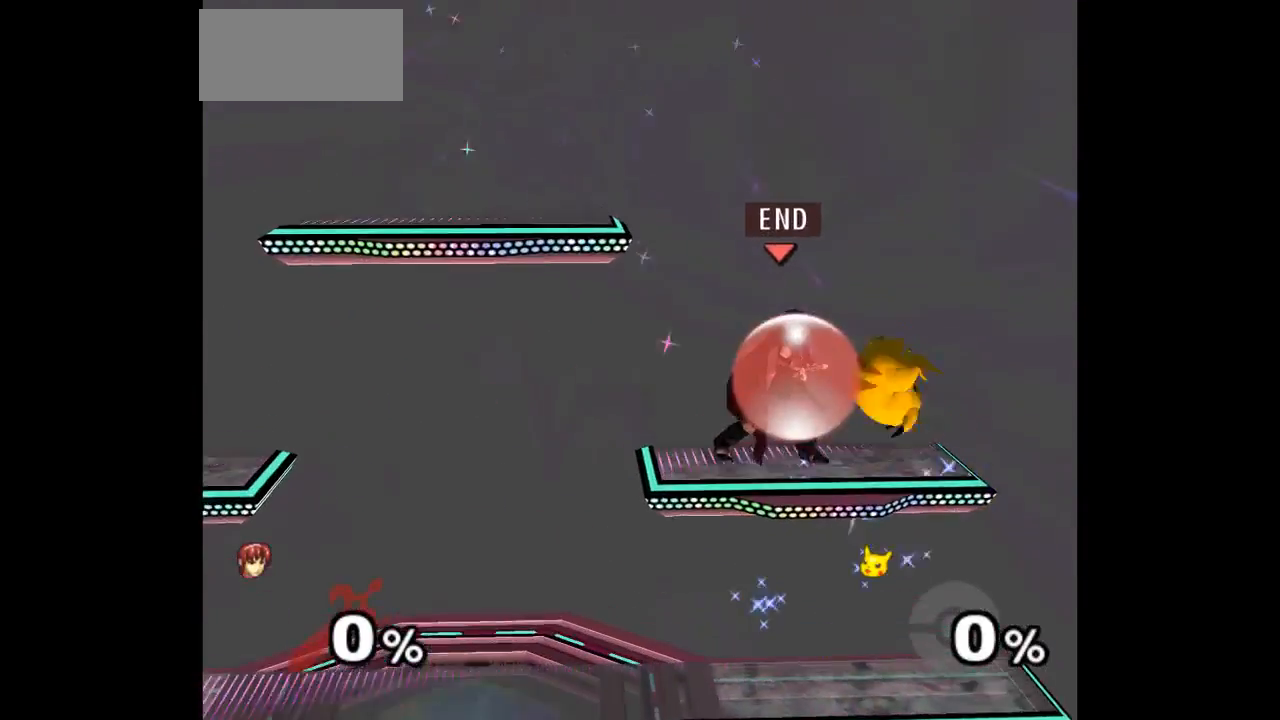
Gameplay with a controller (Nintendo layout); each line is a JSON object with the inputs held at the frame after it (dt_ms = milliseconds from this image to that frame). "events" lists button and stick changes between this image and that frame as [ms after this image, input, new state], when the widget could be followed in between. Not read: L3 R3 START right_stick.
{"dt_ms": 500, "buttons": ["A", "Z"], "left_stick": "center", "events": [[83, "left_stick", "down-right"], [183, "L1", "up"], [283, "A", "down"], [283, "Z", "down"], [283, "left_stick", "up"], [350, "Z", "up"], [367, "A", "up"], [433, "A", "down"], [433, "Z", "down"], [483, "left_stick", "center"]]}
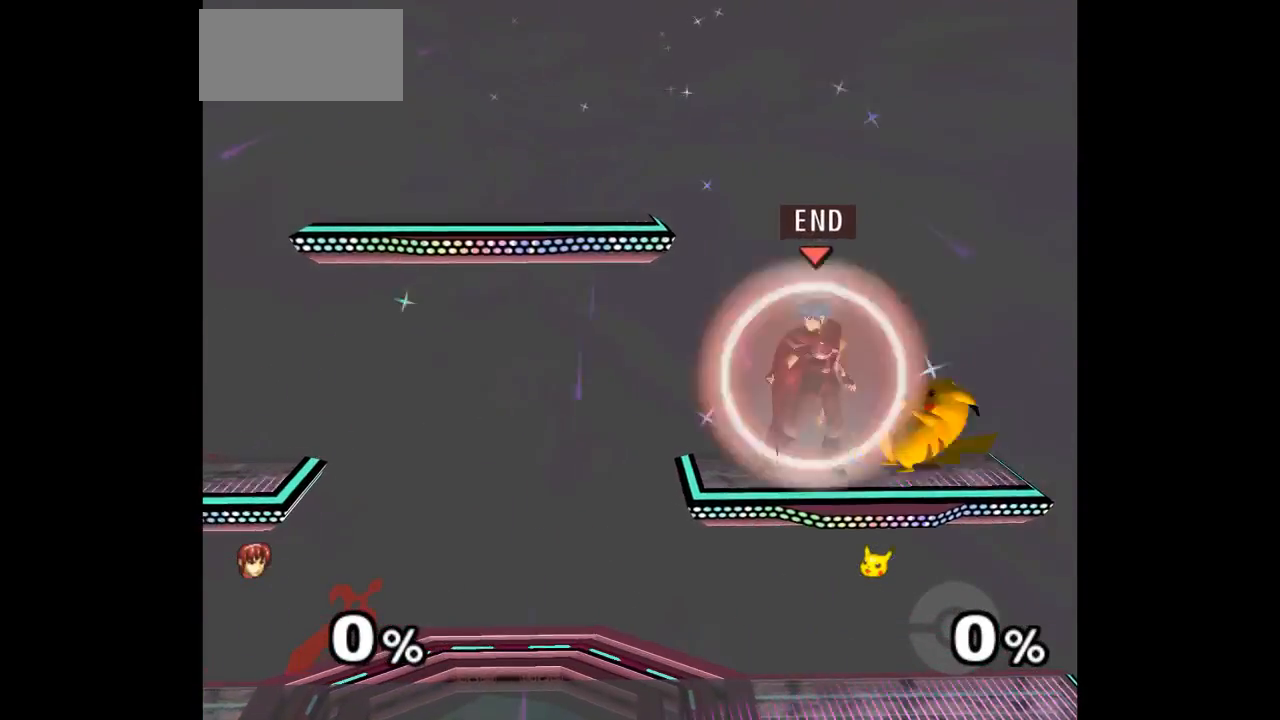
{"dt_ms": 500, "buttons": [], "left_stick": "center", "events": [[50, "Z", "up"], [83, "A", "up"]]}
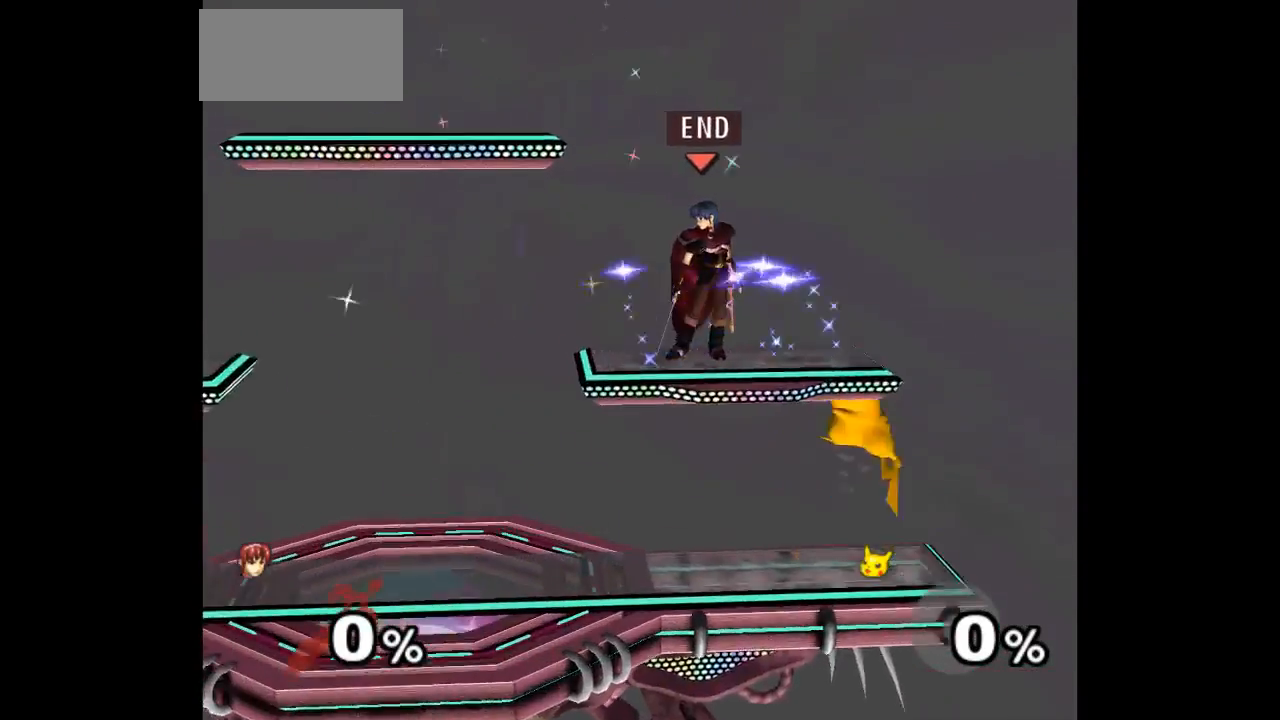
{"dt_ms": 500, "buttons": ["L1"], "left_stick": "right", "events": [[50, "left_stick", "right"], [150, "L1", "down"]]}
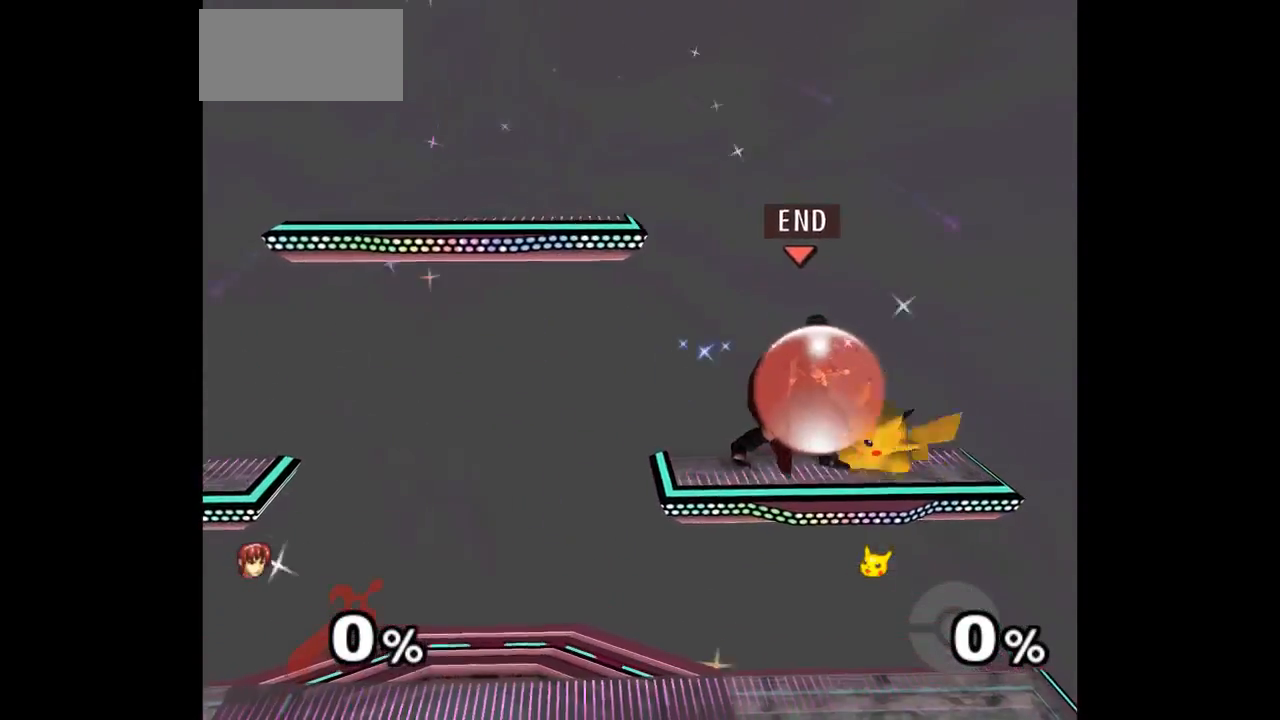
{"dt_ms": 500, "buttons": [], "left_stick": "center", "events": [[33, "left_stick", "down-right"], [150, "L1", "up"], [217, "A", "down"], [217, "Z", "down"], [217, "left_stick", "up-right"], [267, "Z", "up"], [283, "left_stick", "up"], [300, "A", "up"], [350, "A", "down"], [350, "Z", "down"], [467, "Z", "up"], [483, "A", "up"], [483, "left_stick", "center"]]}
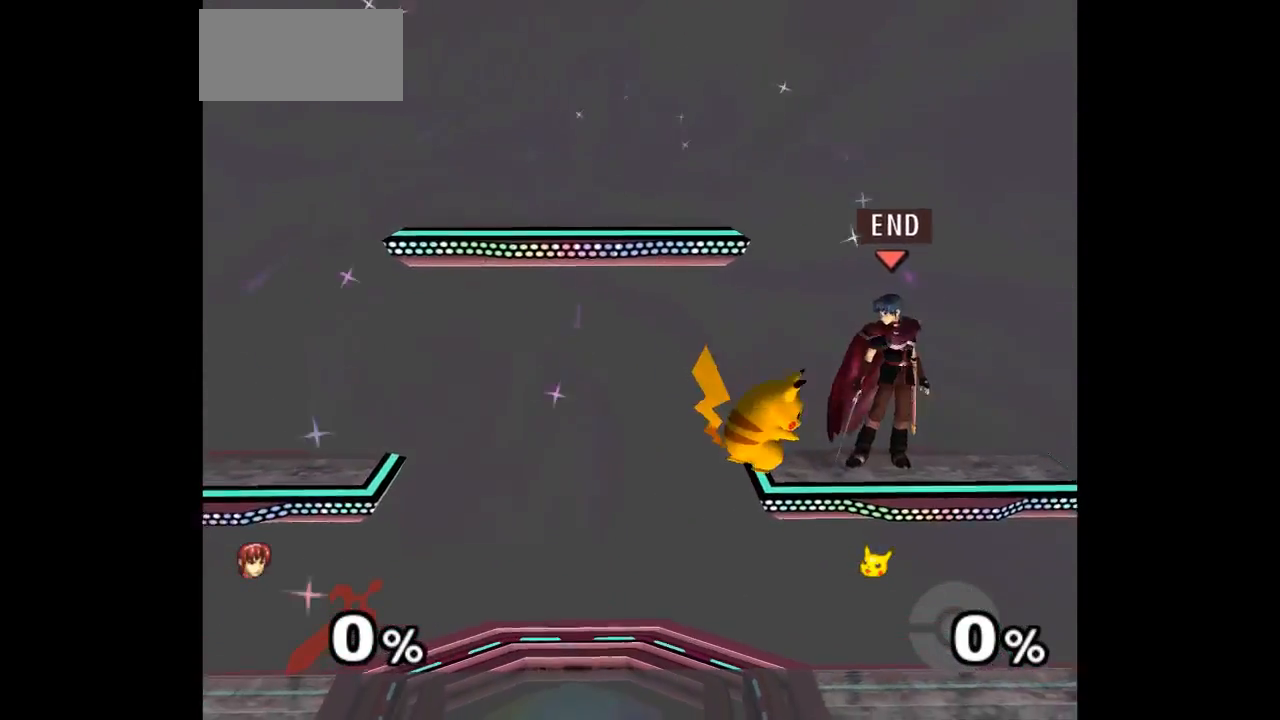
{"dt_ms": 500, "buttons": [], "left_stick": "center", "events": [[167, "Z", "down"], [267, "Z", "up"]]}
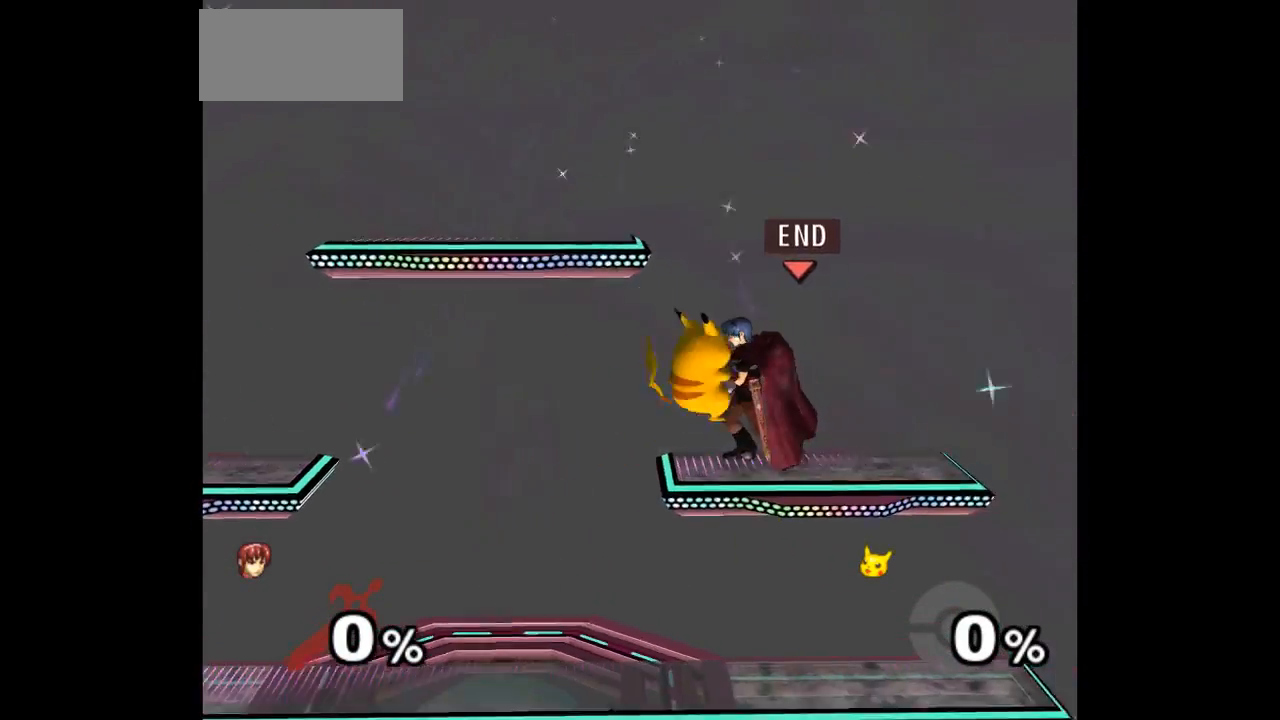
{"dt_ms": 500, "buttons": [], "left_stick": "center", "events": [[233, "left_stick", "right"], [433, "left_stick", "center"]]}
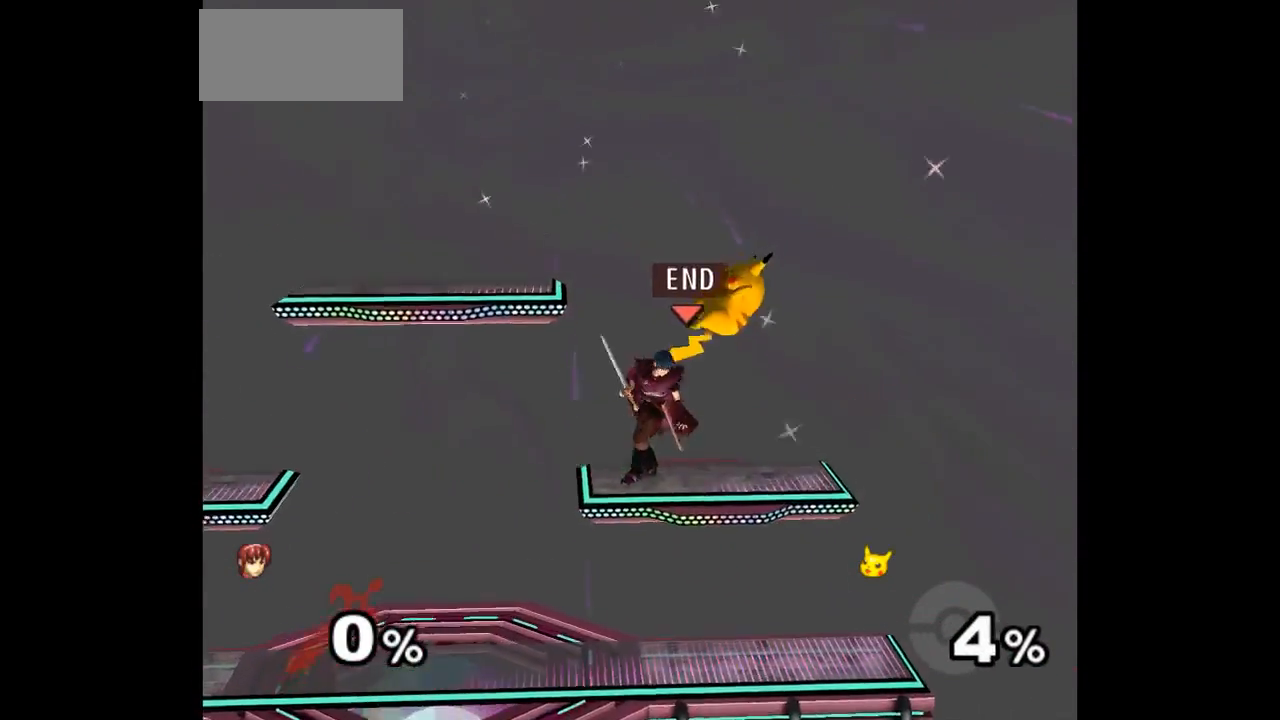
{"dt_ms": 500, "buttons": ["L1"], "left_stick": "right", "events": [[50, "left_stick", "right"], [250, "L1", "down"]]}
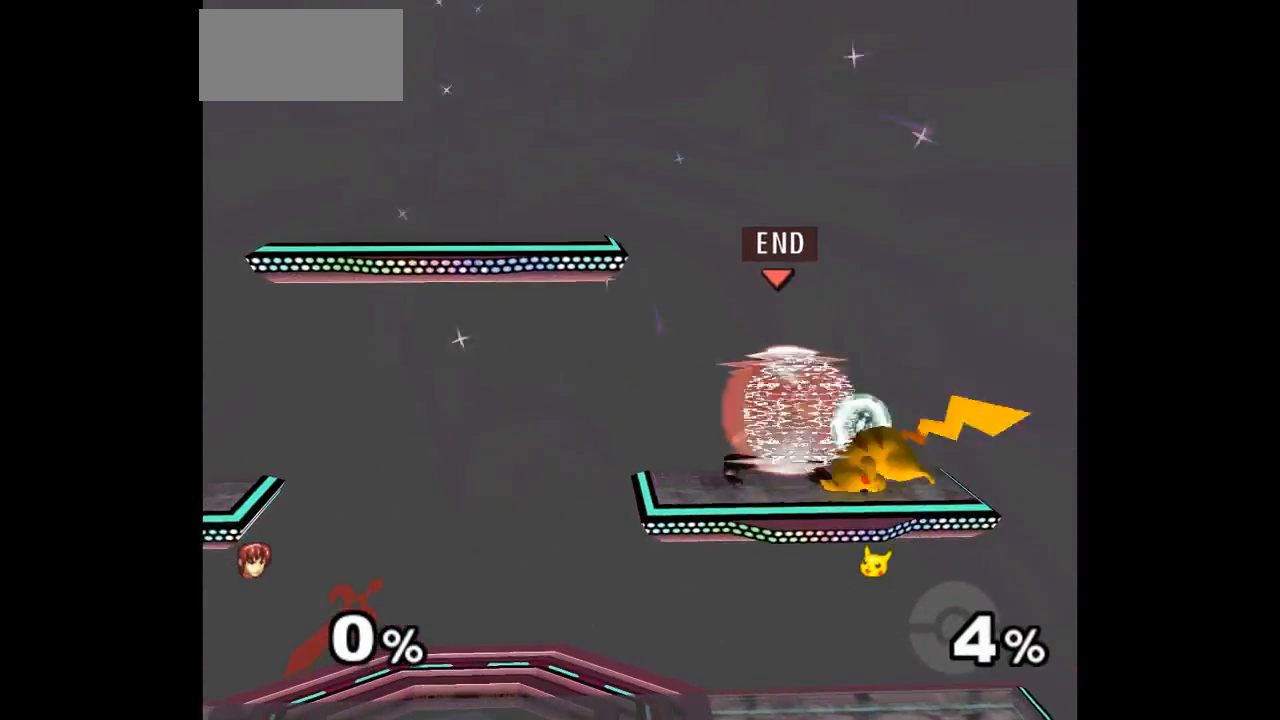
{"dt_ms": 500, "buttons": ["A"], "left_stick": "up", "events": [[233, "left_stick", "down-right"], [383, "L1", "up"], [433, "A", "down"], [433, "Z", "down"], [450, "left_stick", "up"], [500, "Z", "up"]]}
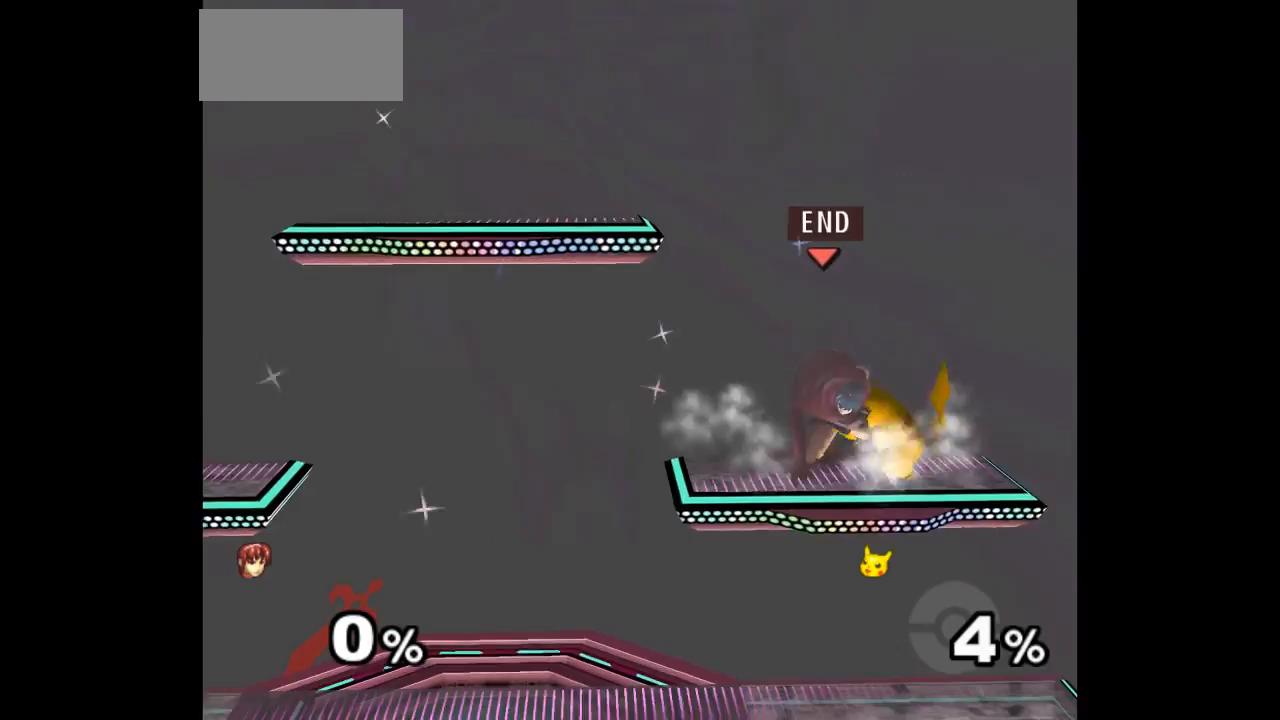
{"dt_ms": 500, "buttons": [], "left_stick": "center", "events": [[33, "A", "up"], [83, "A", "down"], [100, "Z", "down"], [183, "left_stick", "center"], [200, "Z", "up"], [217, "A", "up"]]}
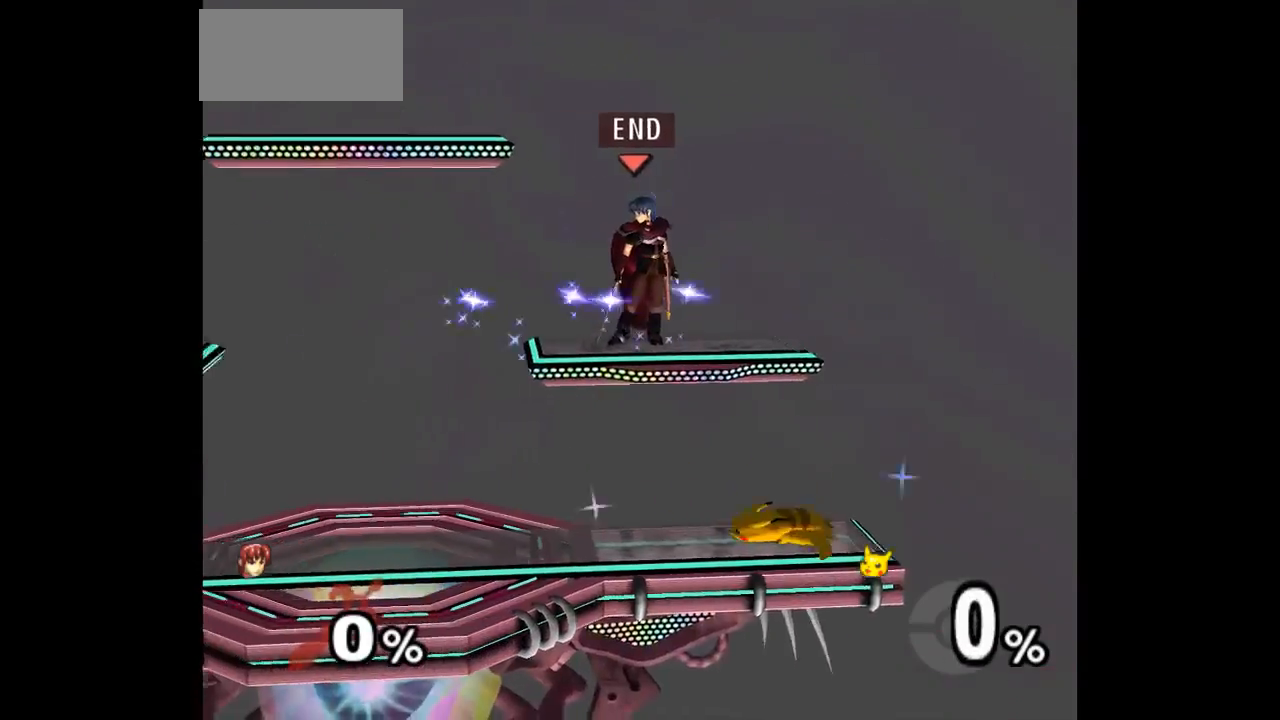
{"dt_ms": 500, "buttons": ["L1"], "left_stick": "up-right", "events": [[183, "left_stick", "up-right"], [267, "L1", "down"]]}
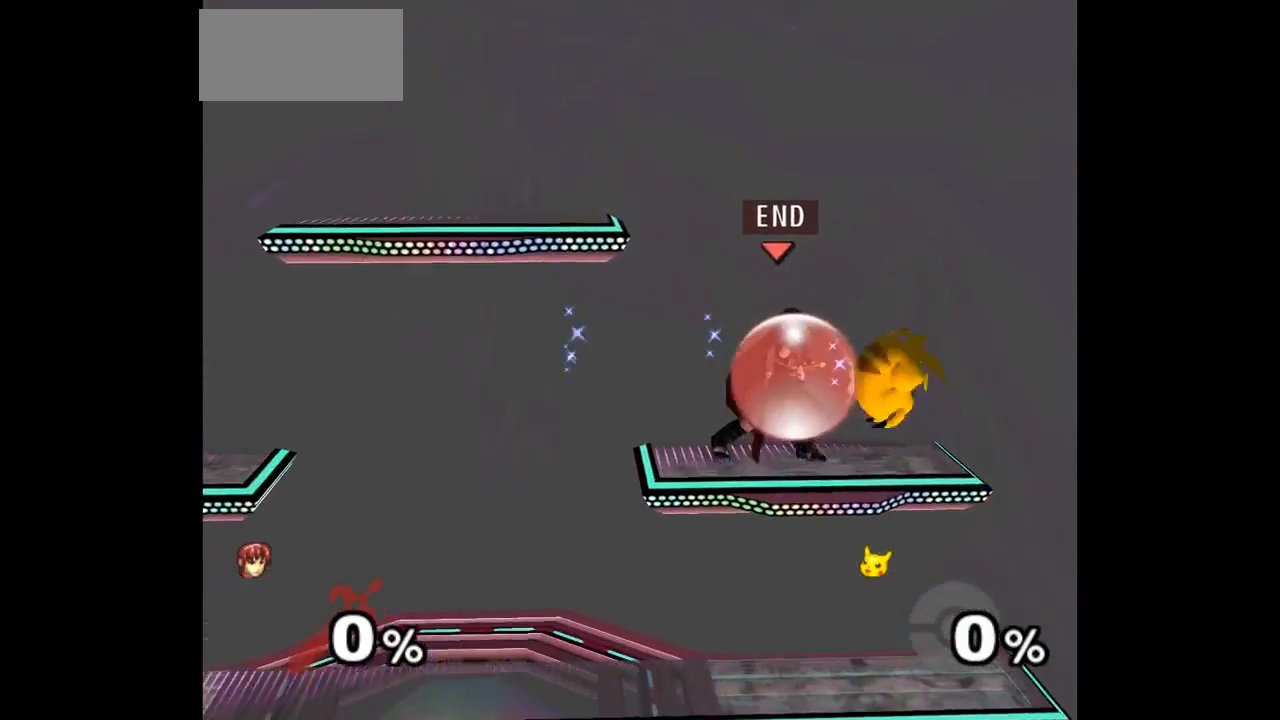
{"dt_ms": 500, "buttons": [], "left_stick": "up", "events": [[200, "left_stick", "down-right"], [317, "L1", "up"], [400, "A", "down"], [417, "Z", "down"], [433, "left_stick", "up"], [467, "Z", "up"], [483, "A", "up"]]}
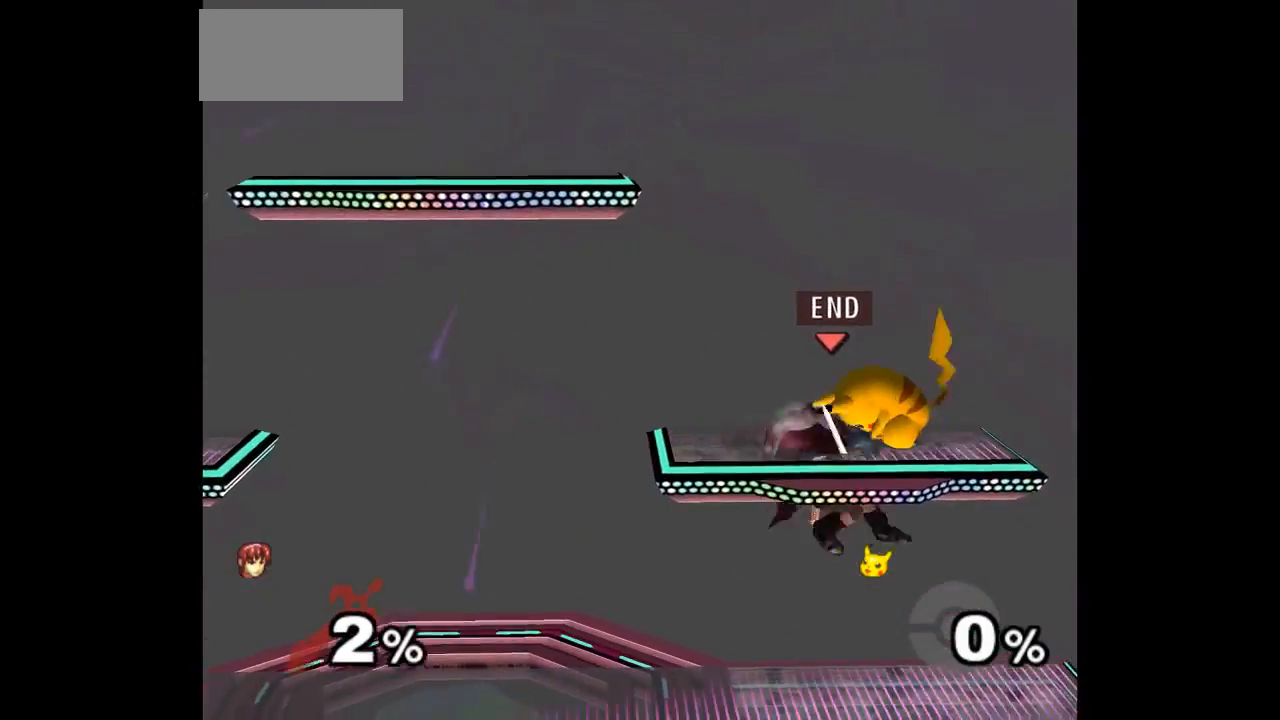
{"dt_ms": 500, "buttons": [], "left_stick": "up", "events": [[33, "A", "down"], [33, "Z", "down"], [133, "Z", "up"], [300, "A", "up"], [367, "A", "down"], [483, "A", "up"]]}
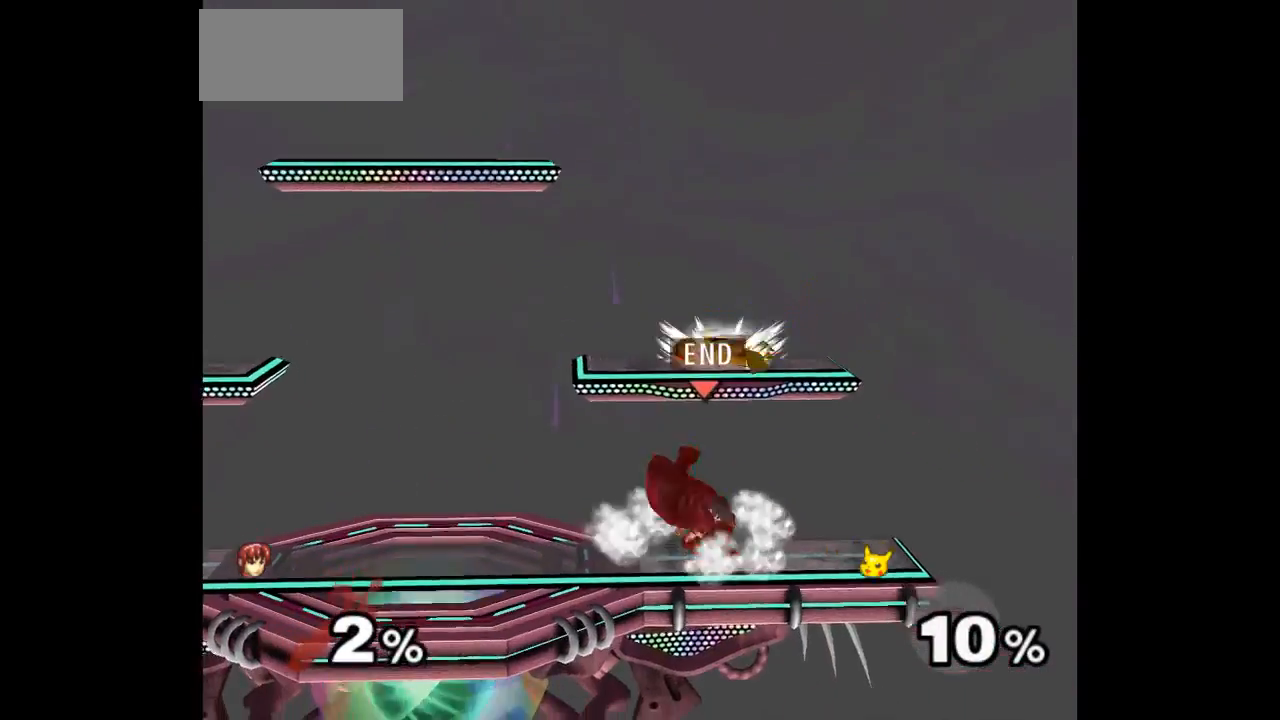
{"dt_ms": 500, "buttons": [], "left_stick": "center", "events": [[167, "A", "down"], [267, "A", "up"], [317, "A", "down"], [450, "left_stick", "center"], [483, "A", "up"]]}
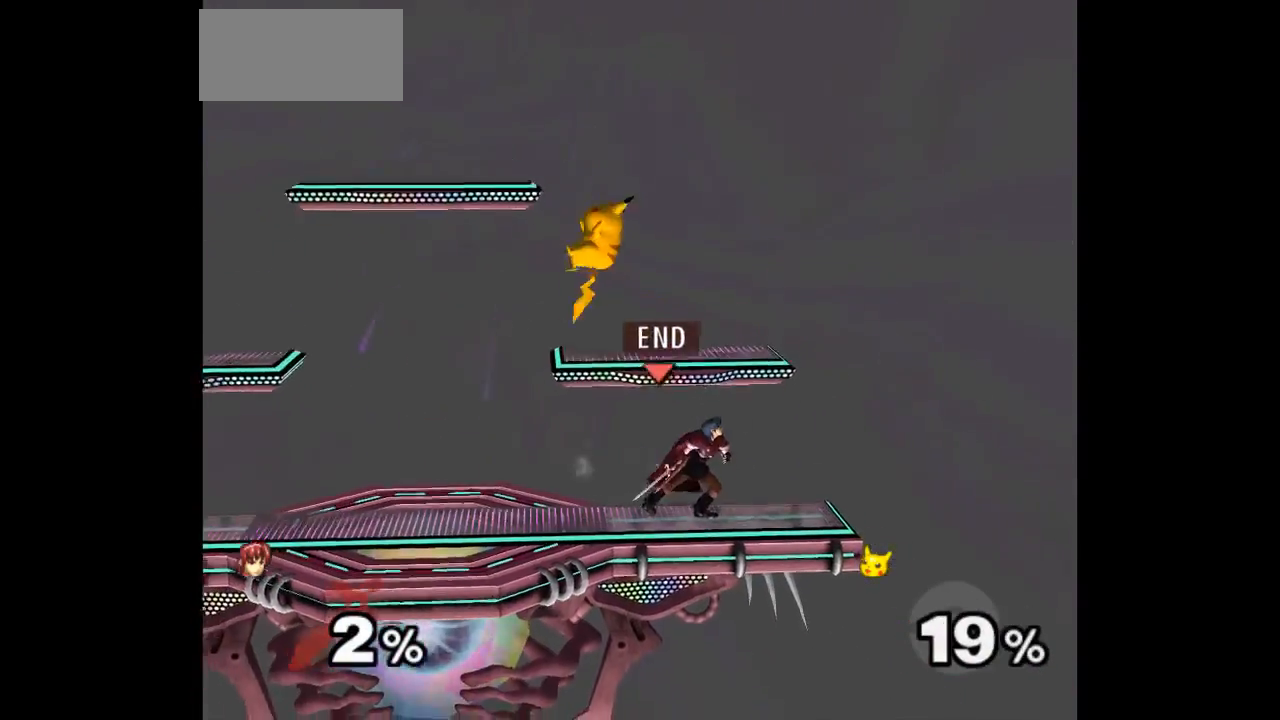
{"dt_ms": 500, "buttons": [], "left_stick": "center", "events": [[283, "left_stick", "up"], [367, "left_stick", "down"], [500, "left_stick", "center"]]}
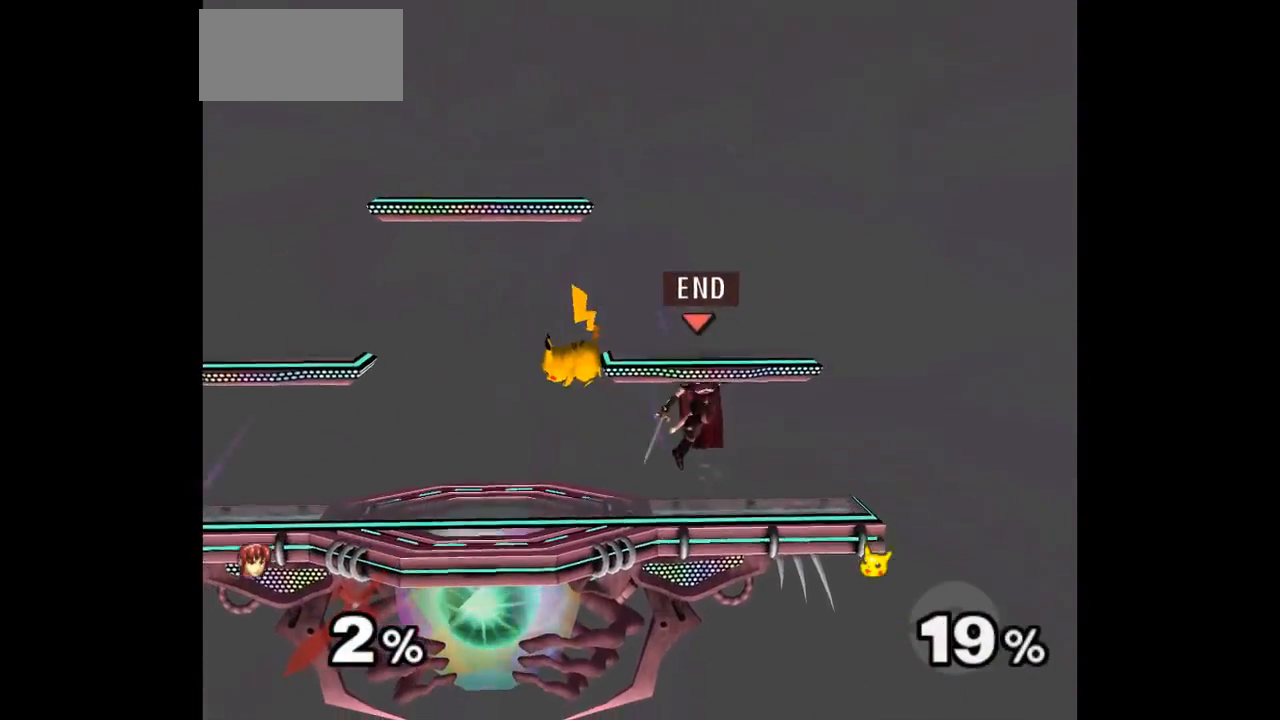
{"dt_ms": 500, "buttons": [], "left_stick": "down-left", "events": [[133, "left_stick", "up"], [150, "A", "down"], [150, "Z", "down"], [200, "Z", "up"], [200, "left_stick", "down-right"], [233, "A", "up"], [283, "A", "down"], [283, "Z", "down"], [333, "left_stick", "right"], [400, "Z", "up"], [433, "A", "up"], [500, "left_stick", "down-left"]]}
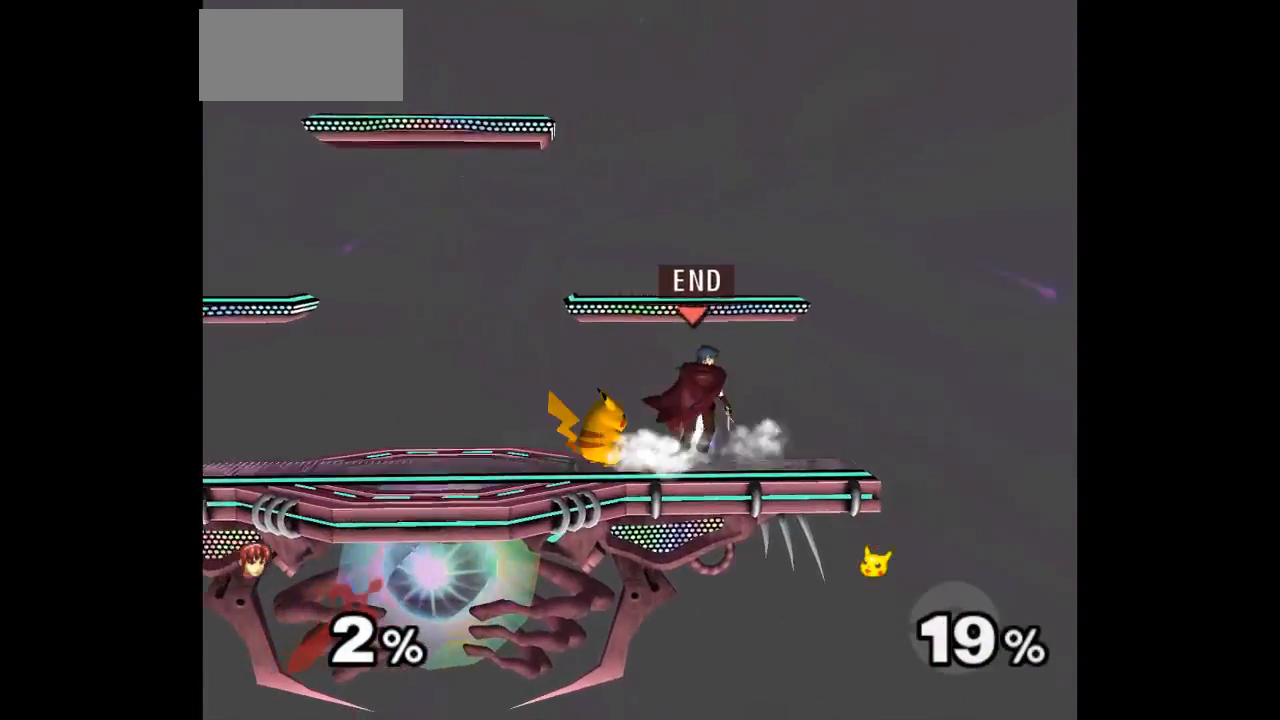
{"dt_ms": 1000, "buttons": [], "left_stick": "right"}
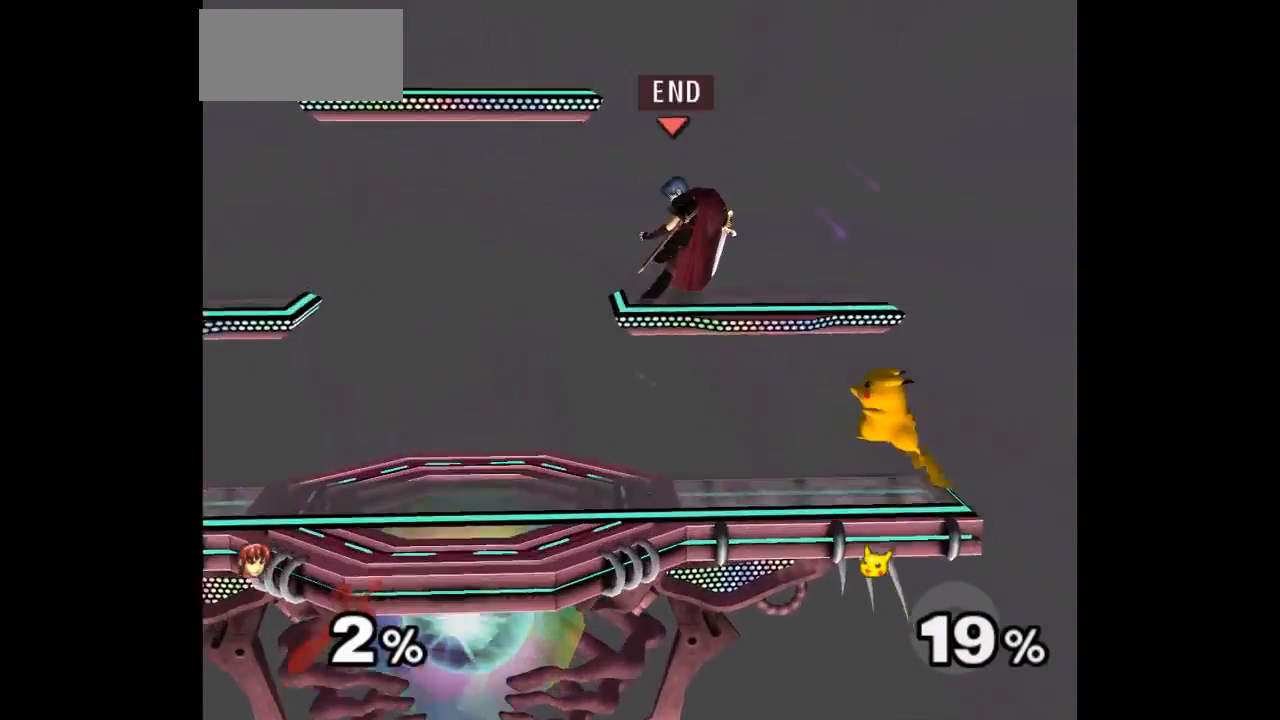
{"dt_ms": 500, "buttons": [], "left_stick": "left", "events": [[183, "left_stick", "center"], [283, "left_stick", "down-left"], [467, "left_stick", "left"]]}
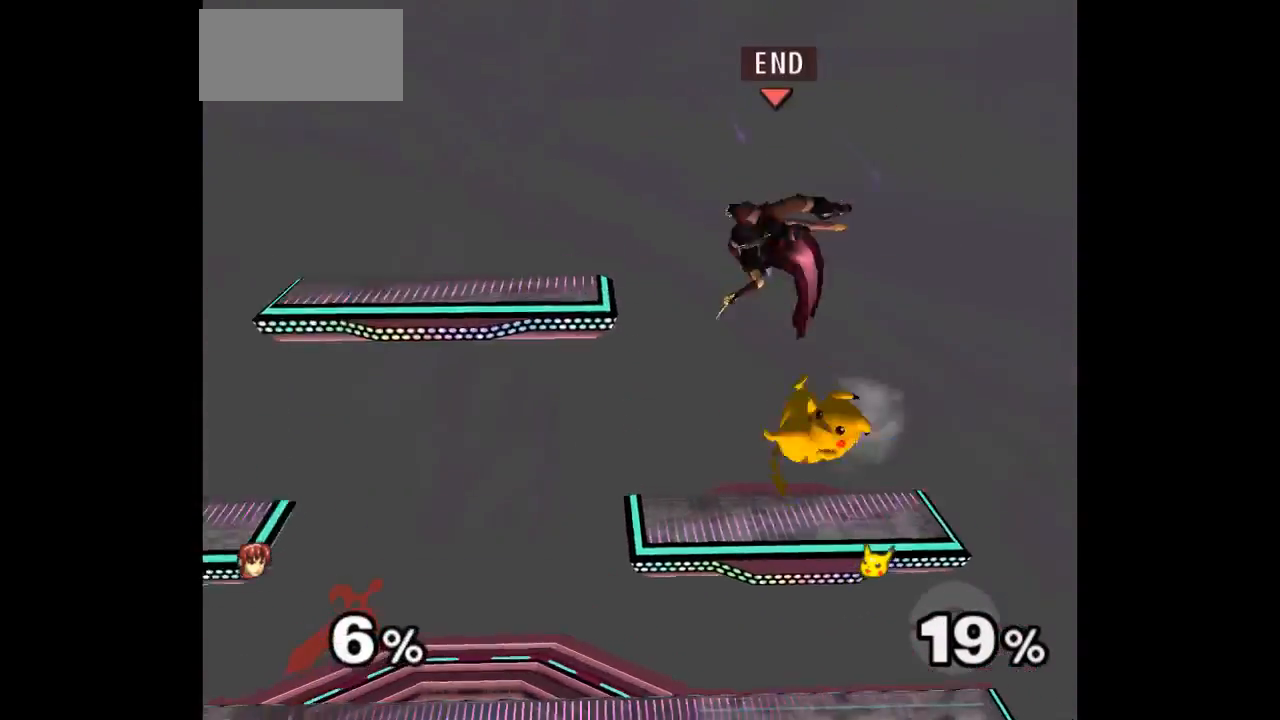
{"dt_ms": 500, "buttons": [], "left_stick": "down-left", "events": [[283, "left_stick", "center"], [483, "left_stick", "down-left"]]}
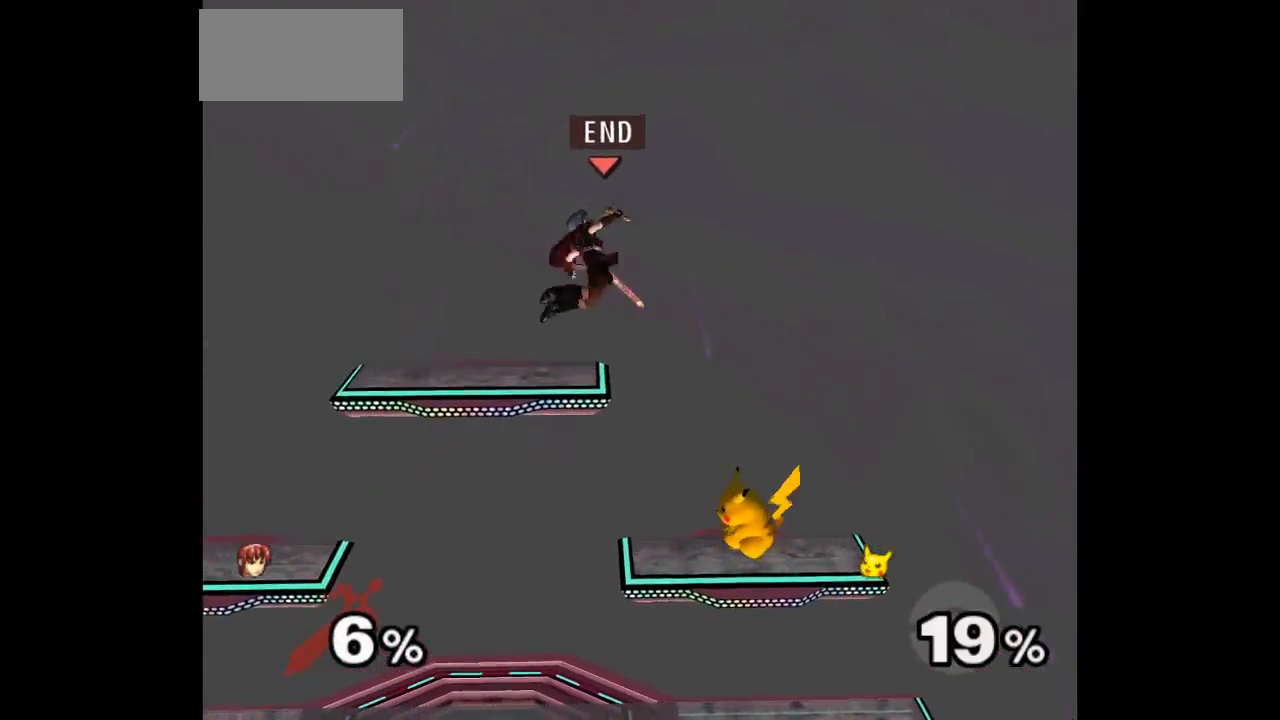
{"dt_ms": 500, "buttons": [], "left_stick": "center", "events": [[100, "L1", "down"], [183, "left_stick", "center"], [267, "L1", "up"]]}
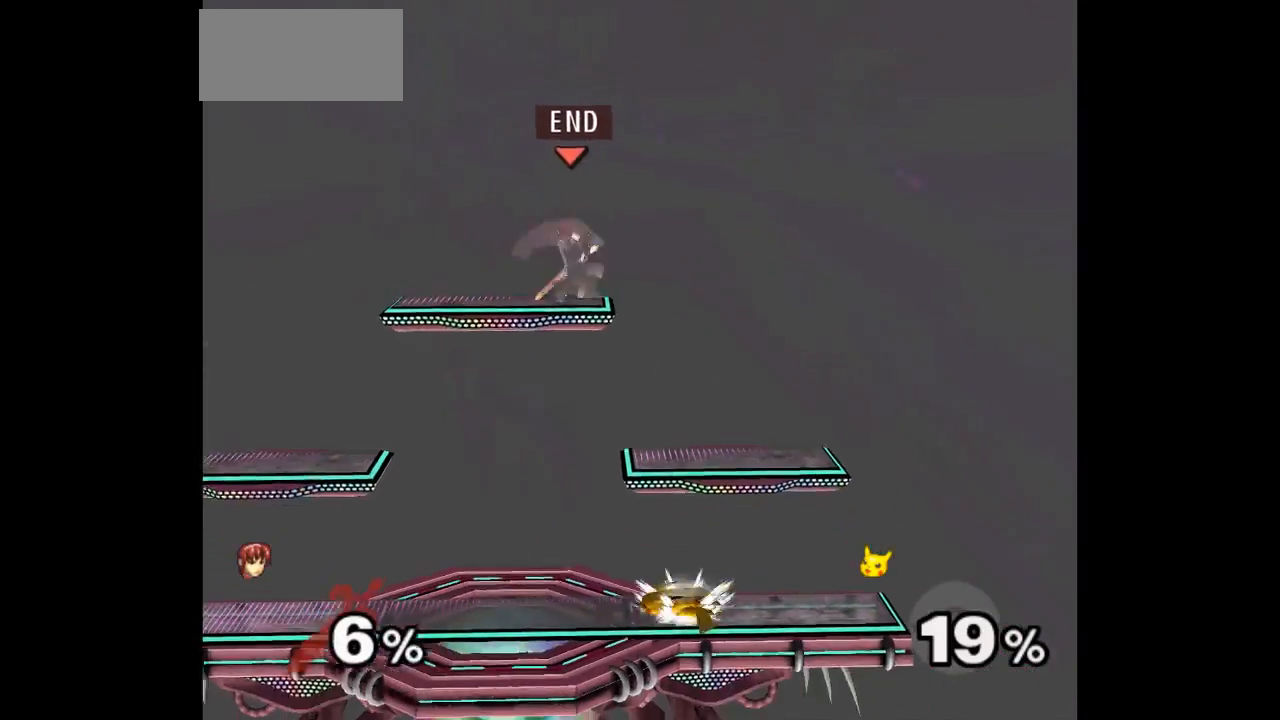
{"dt_ms": 500, "buttons": [], "left_stick": "up-right", "events": [[150, "left_stick", "down"], [250, "left_stick", "down-left"], [483, "left_stick", "up-right"]]}
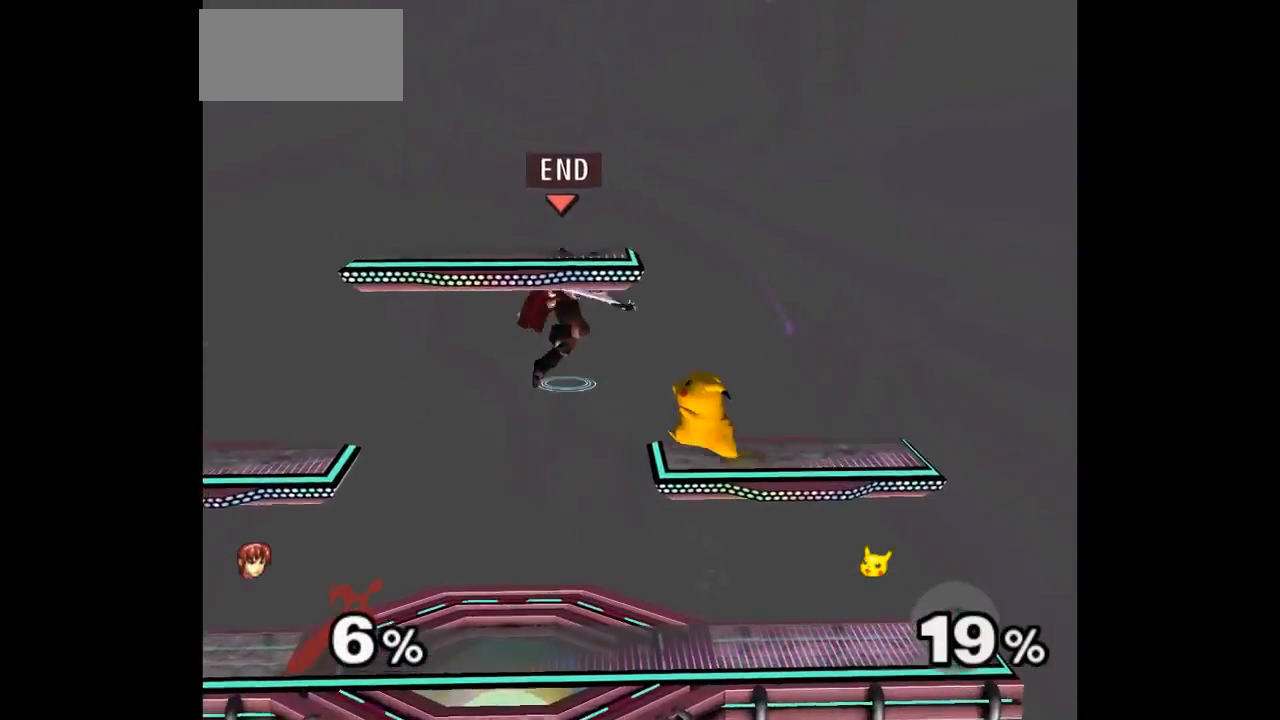
{"dt_ms": 500, "buttons": [], "left_stick": "down-right", "events": [[483, "left_stick", "down-right"]]}
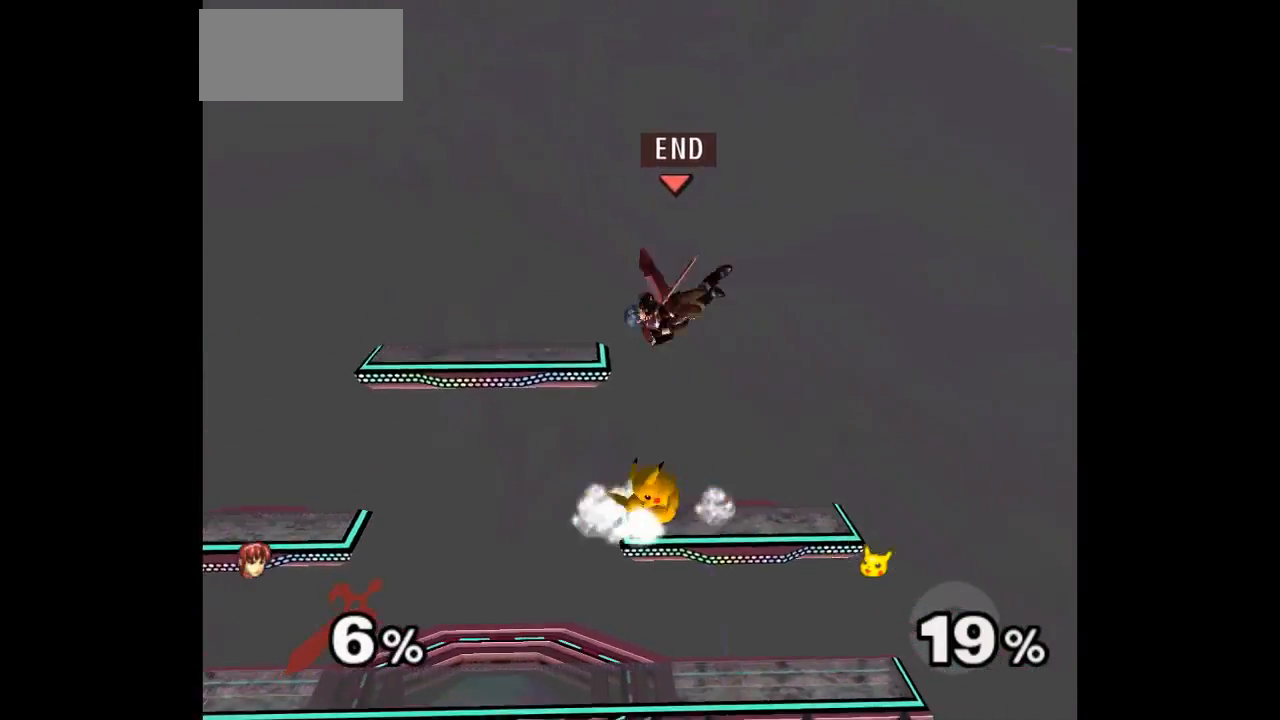
{"dt_ms": 500, "buttons": ["L1"], "left_stick": "left", "events": [[83, "left_stick", "down-left"], [133, "left_stick", "left"], [267, "L1", "down"]]}
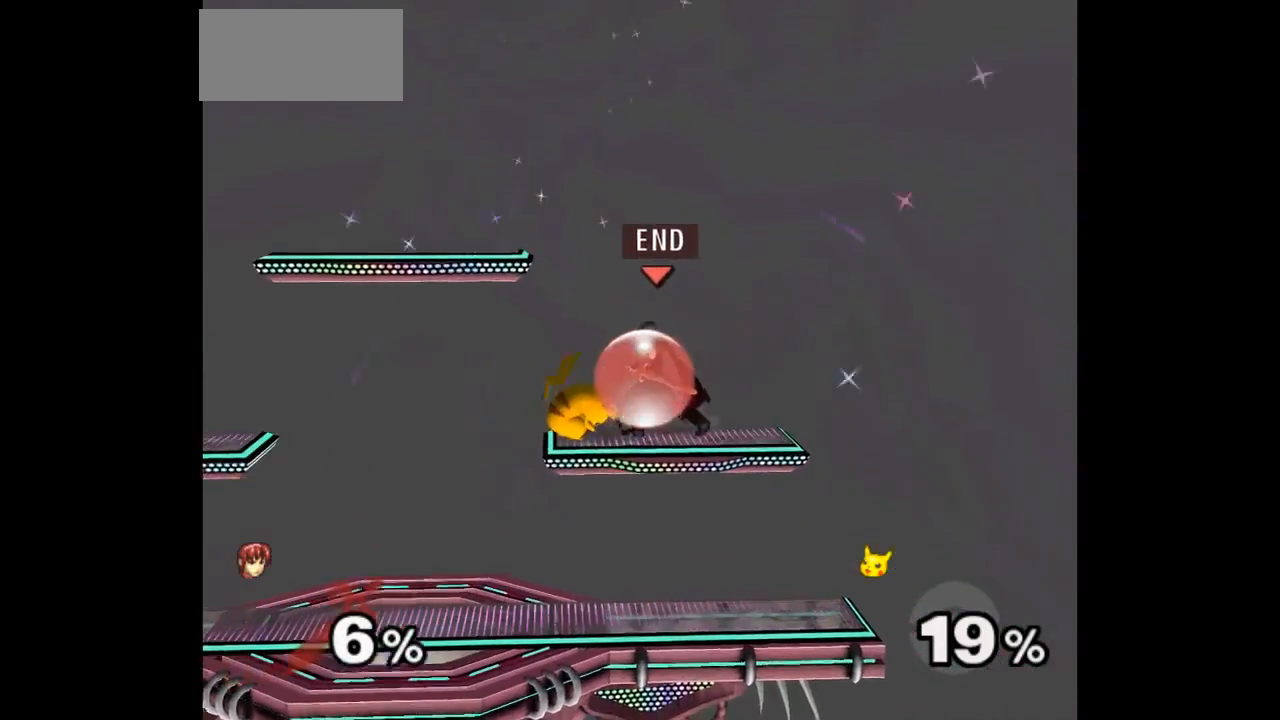
{"dt_ms": 500, "buttons": [], "left_stick": "up-left", "events": [[117, "left_stick", "down-left"], [250, "L1", "up"], [250, "Z", "down"], [267, "A", "down"], [300, "left_stick", "up"], [333, "Z", "up"], [350, "A", "up"], [400, "A", "down"], [417, "Z", "down"], [483, "Z", "up"], [500, "A", "up"], [500, "left_stick", "up-left"]]}
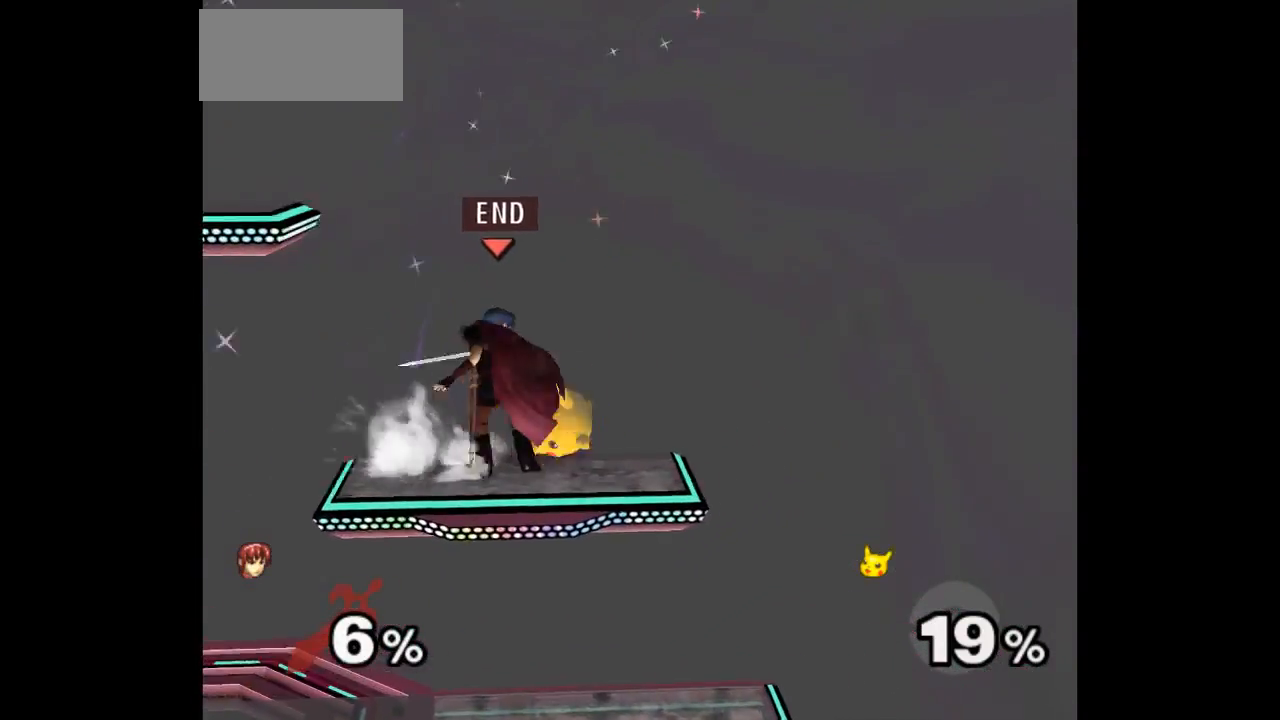
{"dt_ms": 500, "buttons": [], "left_stick": "center", "events": [[183, "left_stick", "center"]]}
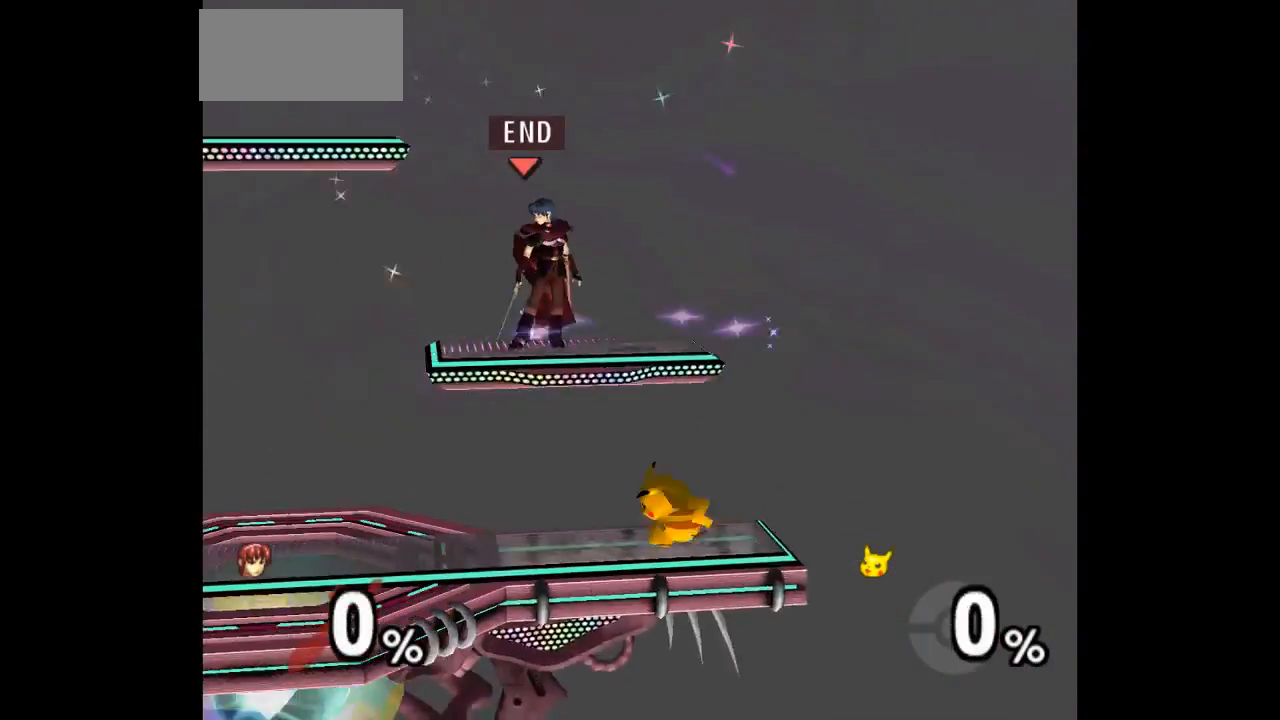
{"dt_ms": 500, "buttons": ["L1"], "left_stick": "up-right", "events": [[300, "left_stick", "up-right"], [367, "L1", "down"]]}
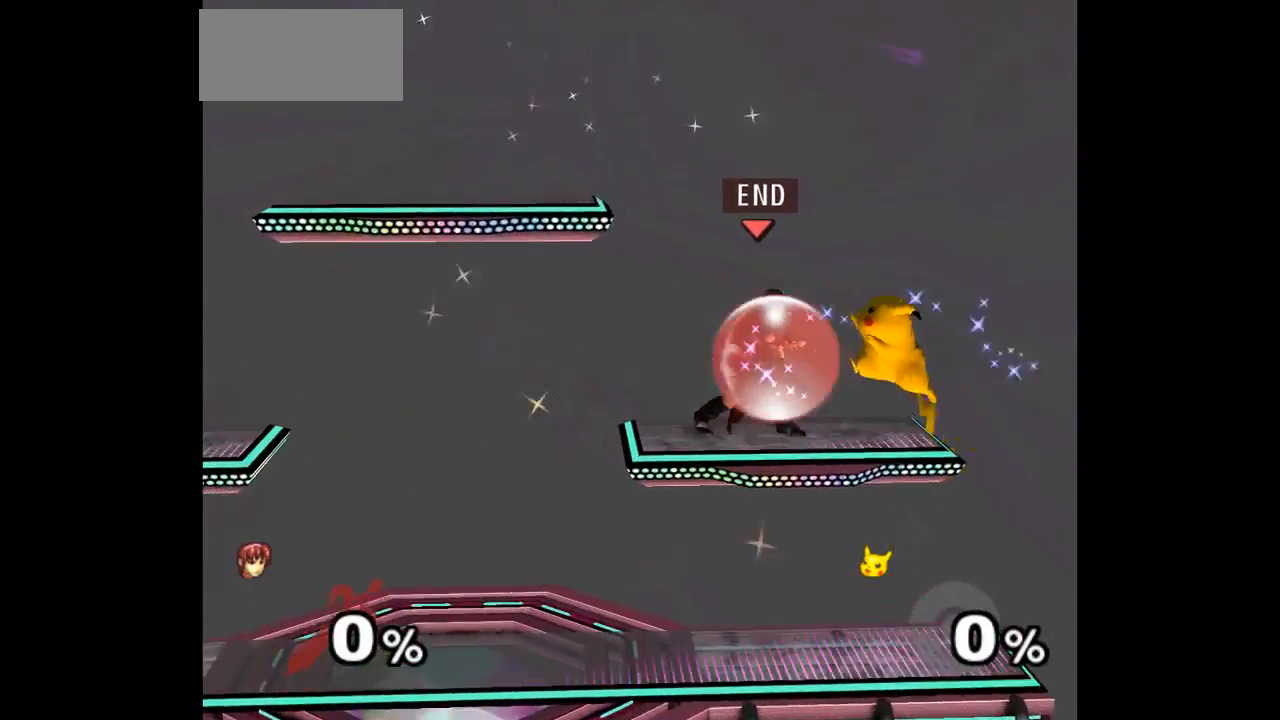
{"dt_ms": 500, "buttons": [], "left_stick": "down-right", "events": [[350, "left_stick", "down-right"], [500, "L1", "up"]]}
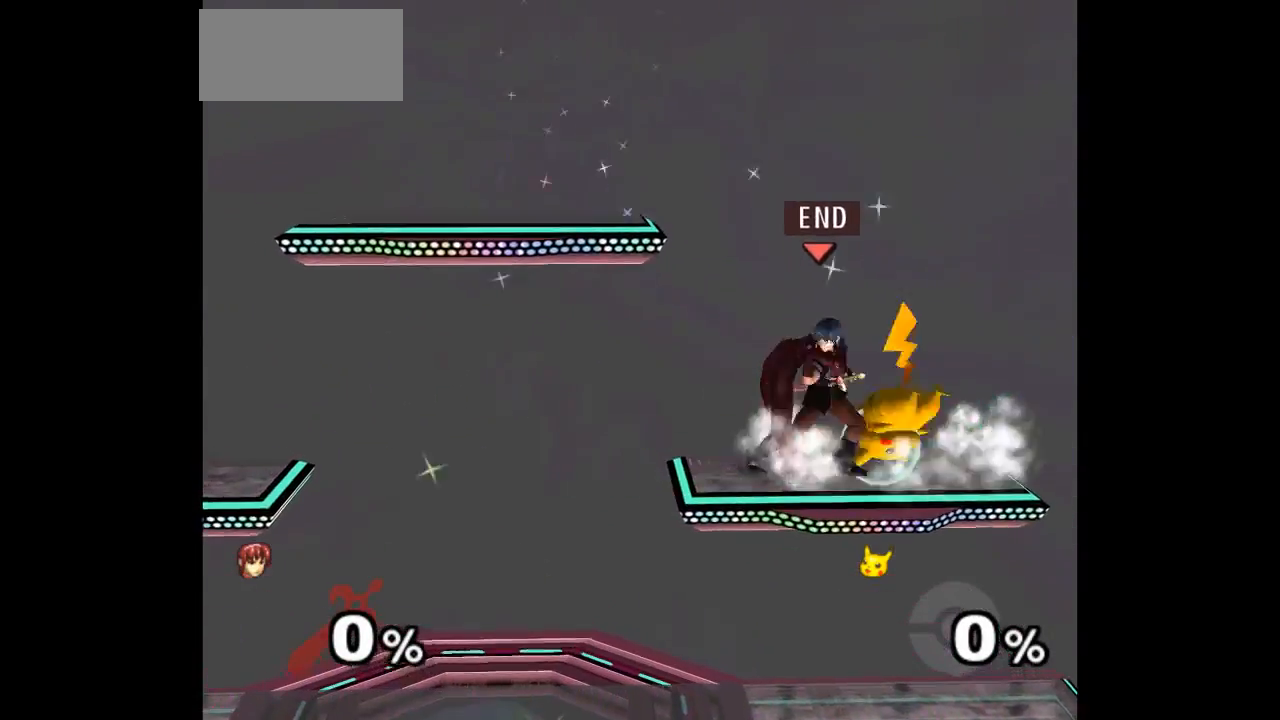
{"dt_ms": 500, "buttons": [], "left_stick": "center", "events": [[33, "A", "down"], [33, "Z", "down"], [50, "left_stick", "up"], [83, "Z", "up"], [100, "A", "up"], [167, "A", "down"], [183, "Z", "down"], [300, "Z", "up"], [317, "A", "up"], [467, "left_stick", "center"]]}
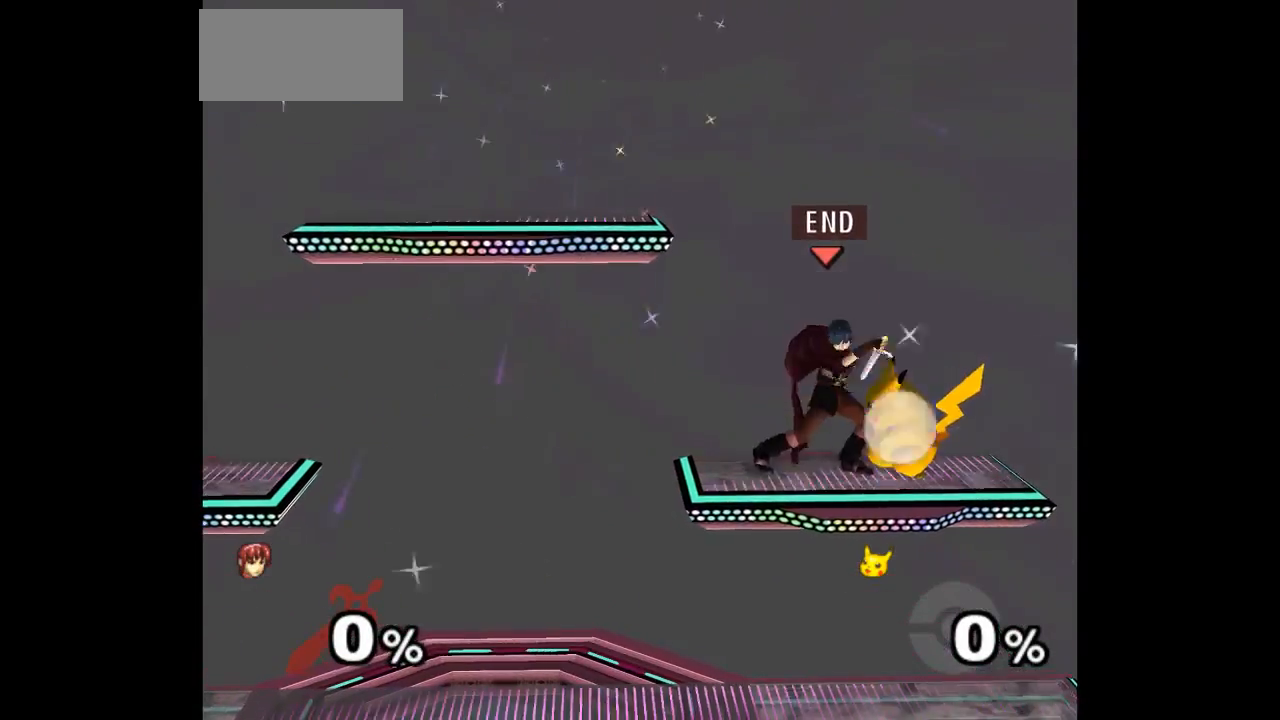
{"dt_ms": 500, "buttons": [], "left_stick": "center", "events": []}
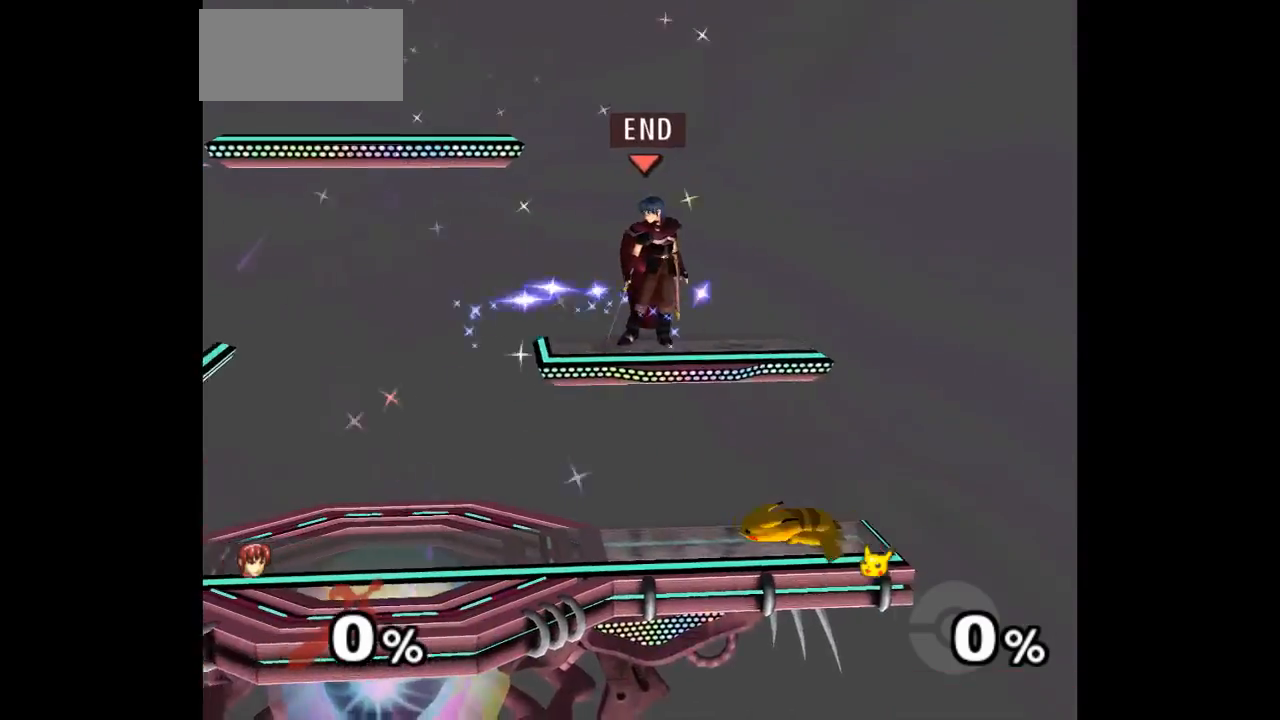
{"dt_ms": 500, "buttons": ["L1"], "left_stick": "up-right", "events": [[217, "left_stick", "up-right"], [300, "L1", "down"]]}